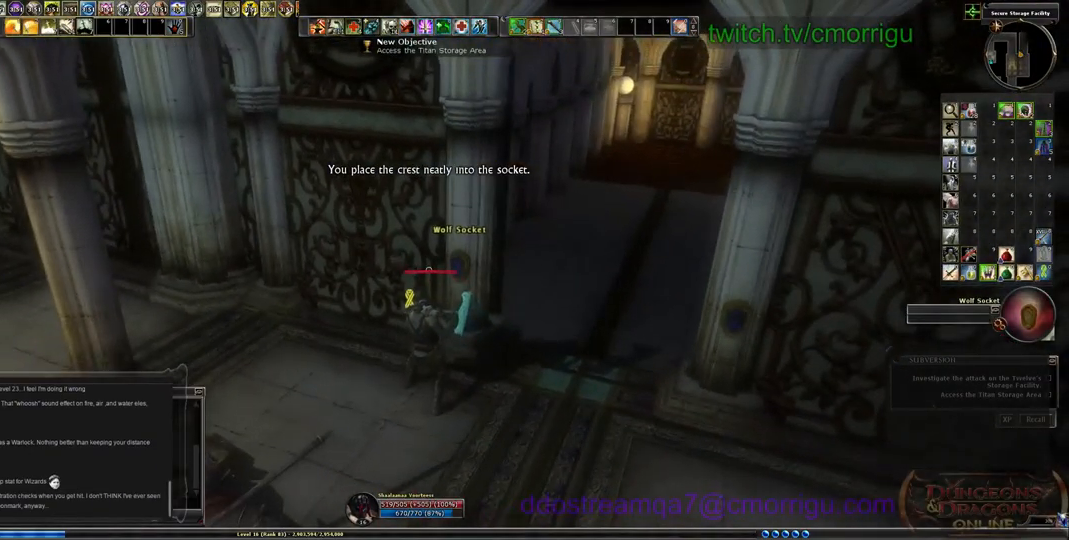
Gameplay with keyboard; each line is a JSON object with the keys held at the frame after it. "events" lists presses ("down") and releases ("up") of ".", "/", "0", "1", "2", "3", "4", "5", "6", "7", "8", "9", "a", "b", "backslash", "backspace", "c", "caps_lock", "comma", "ctrl_l", "ctrl_r", "d", "e", "equals", "escape", "f", "f1", "f10", "f11", "f12", "f2", "f3", "f4", "f5", "f6", "f7", "f8", "f9", "g", "h", "i", "j", "k", "l", "lbracket", "m", "minus", "n", "o", "p", "q", "quote", "r", "rbracket", "return", "s", "semicolon", "shift_l", "shift_r", "space", "t", "tab", "tilde", "u", "v", "w", "x", "y" and "z" between this image and that frame as [ms after this image, input, new state], when the widget could be followed in between. No other keys are recorded. Mouse input is not recorded.
{"keys": [], "events": []}
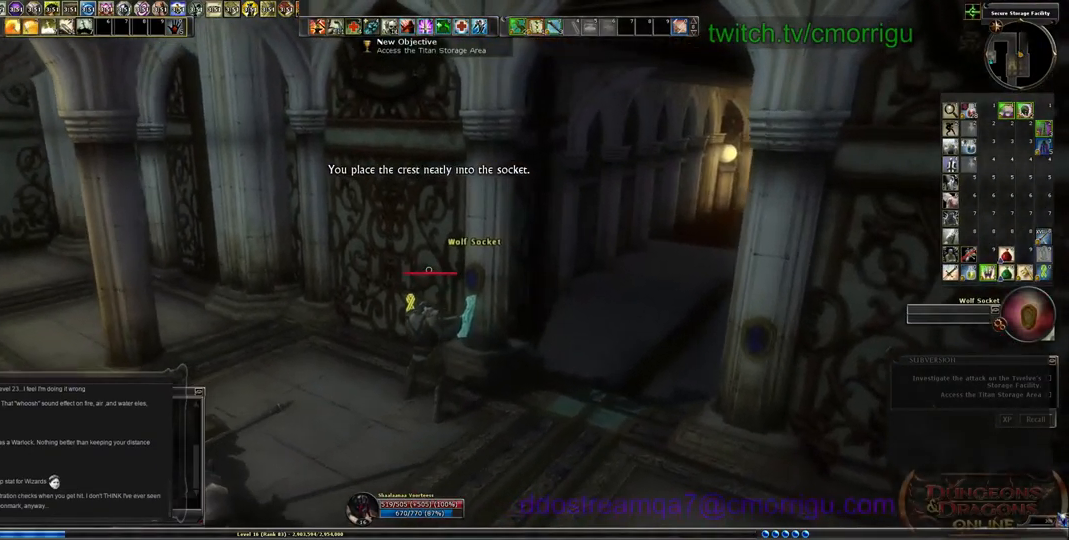
{"keys": ["s"], "events": [[133, "a", "down"], [167, "s", "down"], [467, "a", "up"]]}
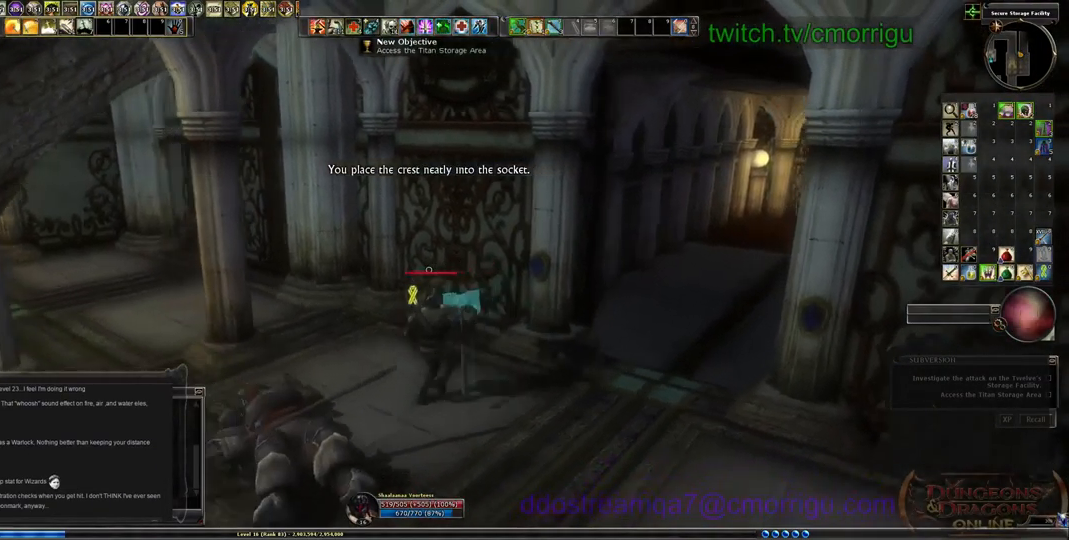
{"keys": [], "events": [[300, "s", "up"]]}
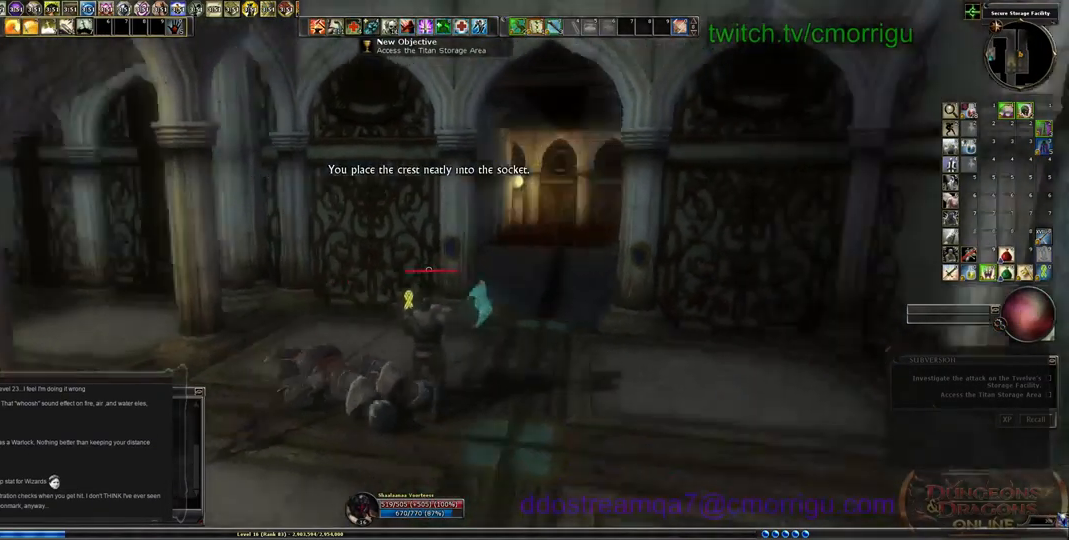
{"keys": ["w"], "events": [[433, "w", "down"]]}
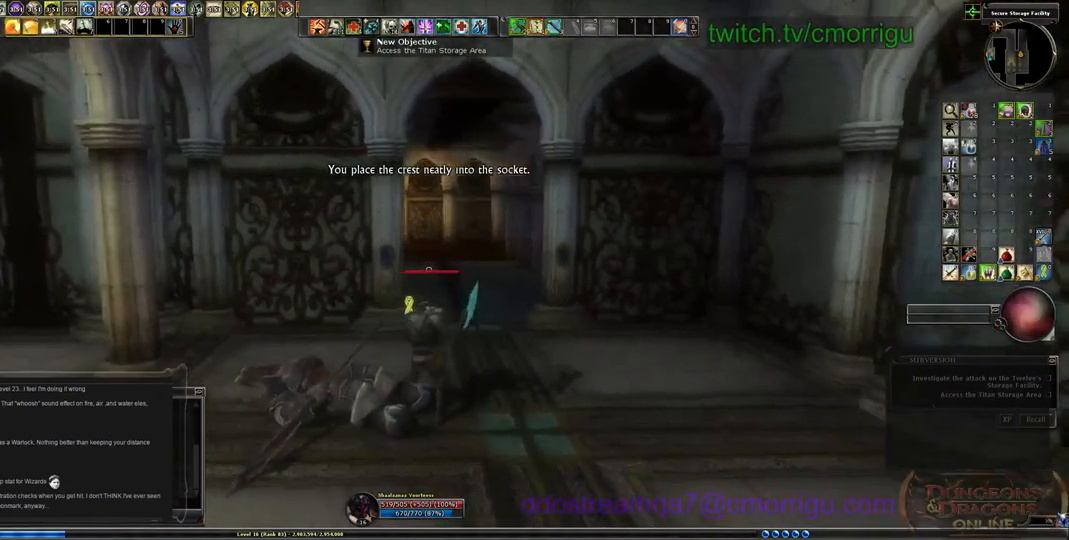
{"keys": ["w"], "events": []}
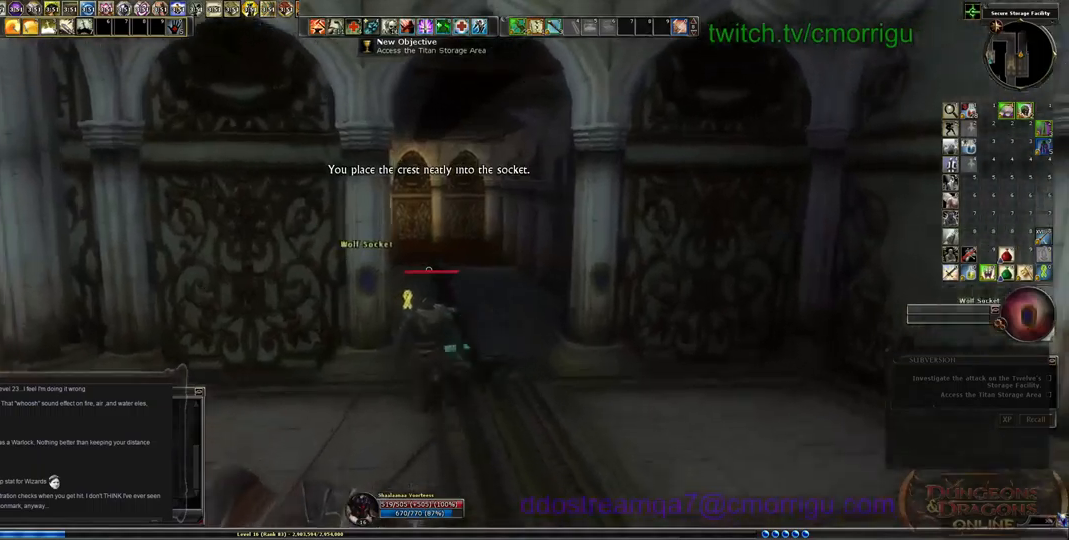
{"keys": ["w"], "events": [[333, "d", "down"], [433, "d", "up"]]}
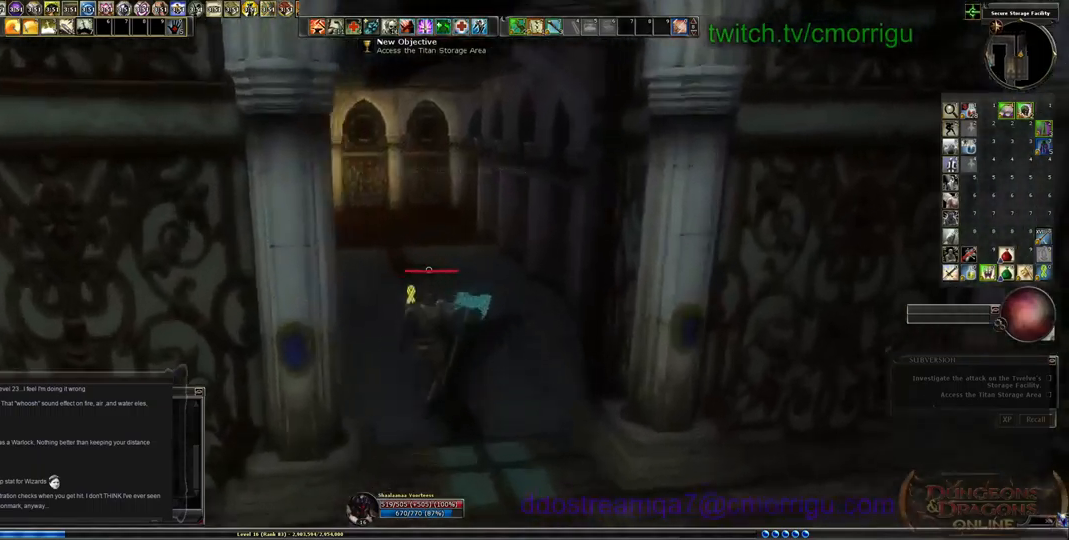
{"keys": [], "events": [[300, "w", "up"]]}
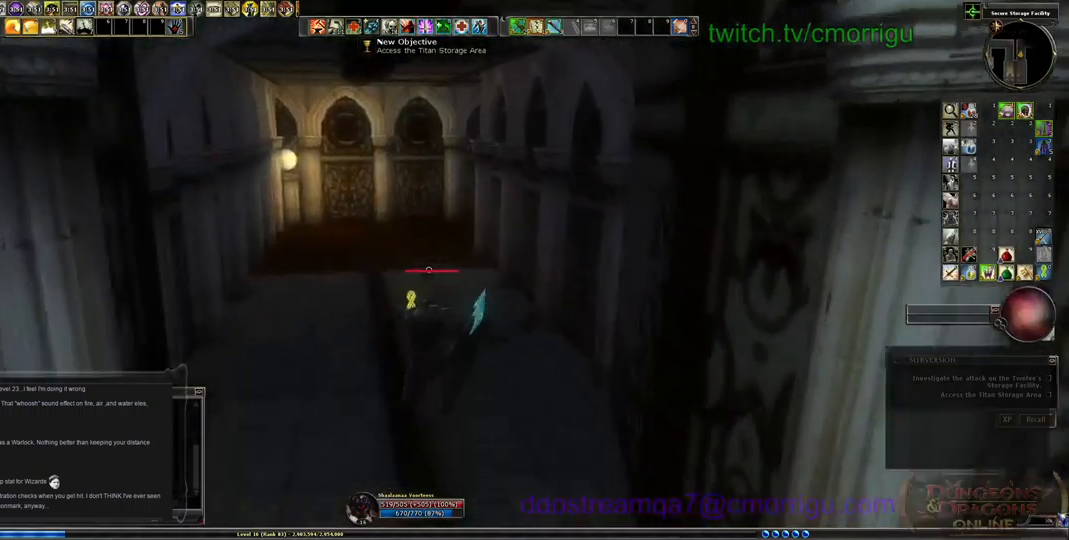
{"keys": [], "events": []}
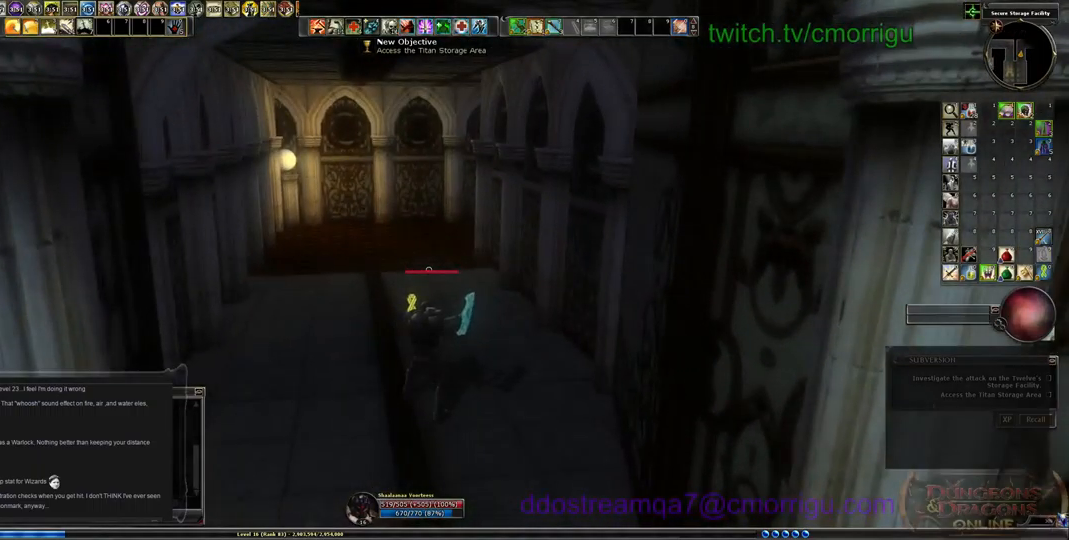
{"keys": [], "events": []}
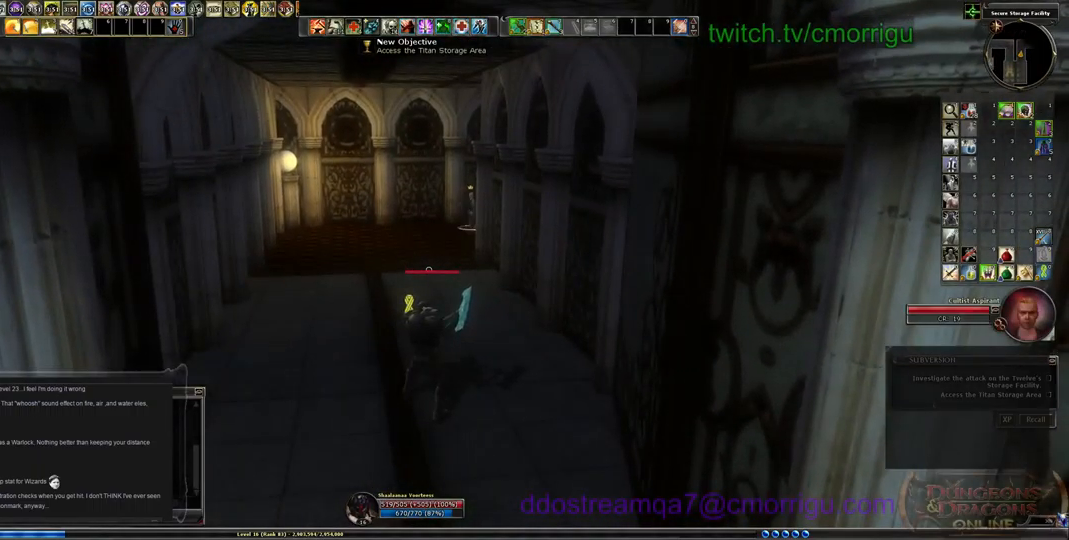
{"keys": ["w"], "events": [[67, "w", "down"]]}
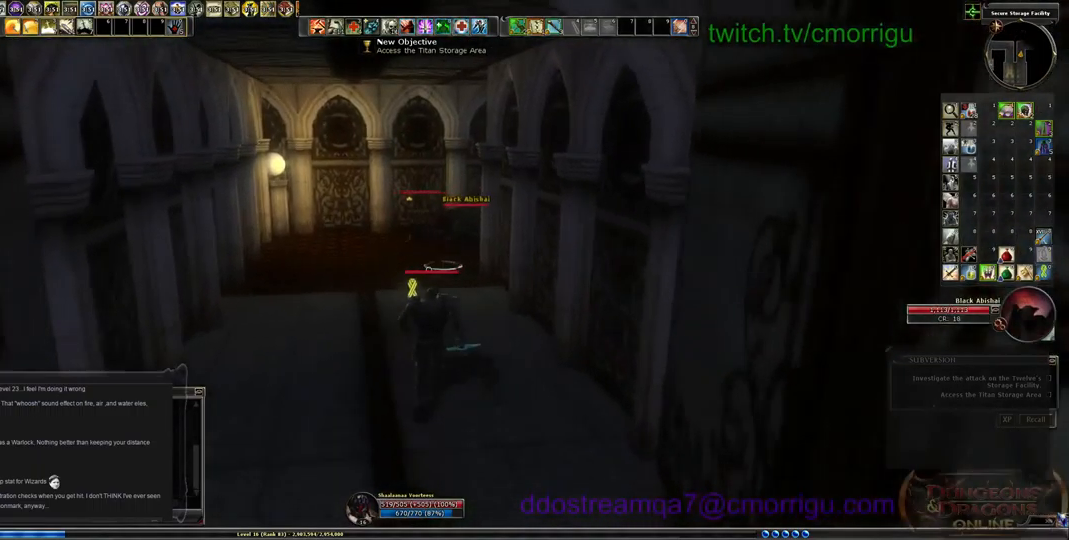
{"keys": [], "events": [[400, "w", "up"]]}
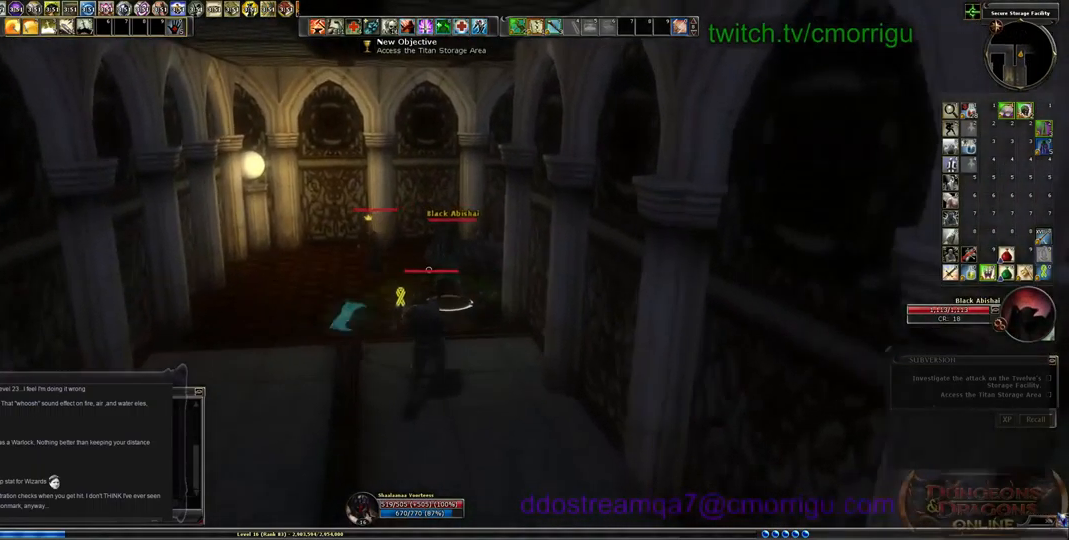
{"keys": ["w"], "events": [[167, "w", "down"], [233, "d", "down"], [400, "d", "up"]]}
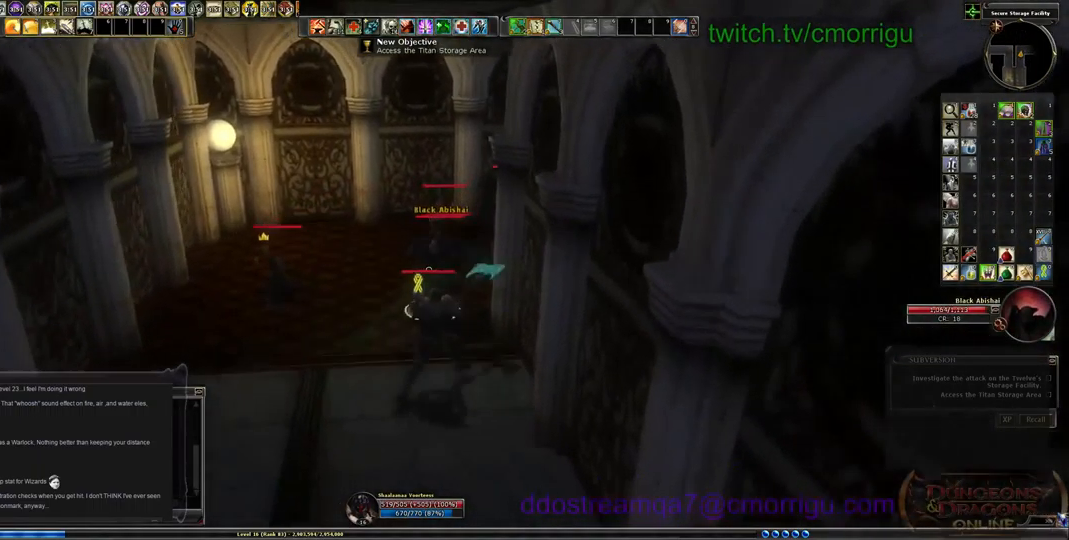
{"keys": ["4"], "events": [[33, "w", "up"], [333, "w", "down"], [500, "4", "down"], [500, "w", "up"]]}
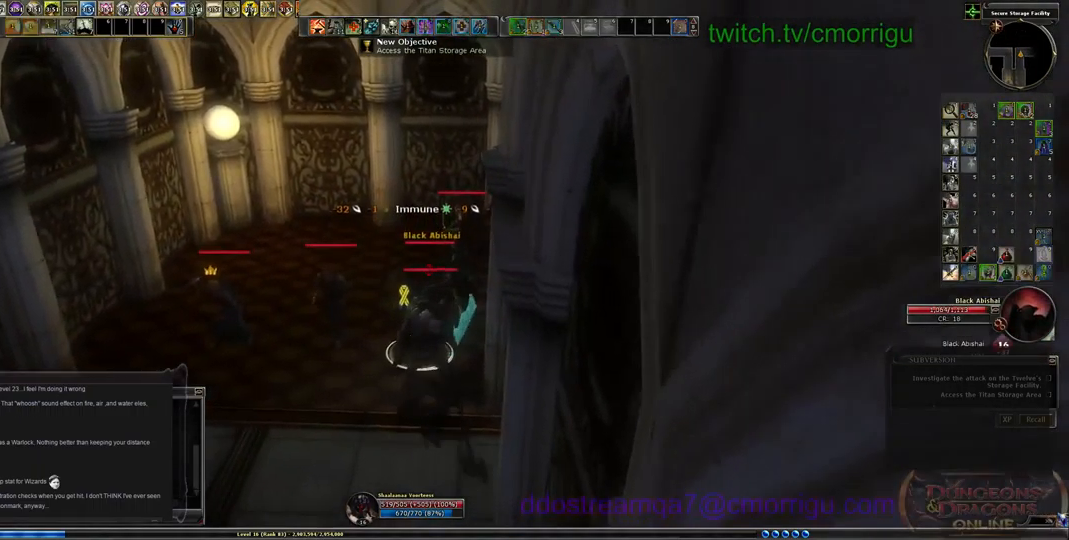
{"keys": ["a", "s"], "events": [[167, "4", "up"], [267, "s", "down"], [433, "a", "down"]]}
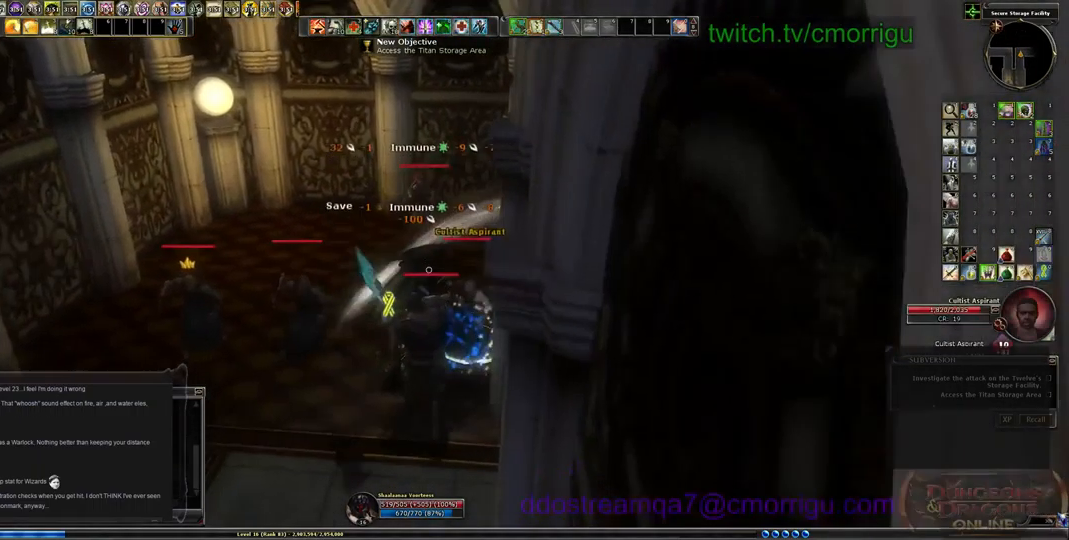
{"keys": ["w"], "events": [[100, "s", "up"], [167, "a", "up"], [500, "w", "down"]]}
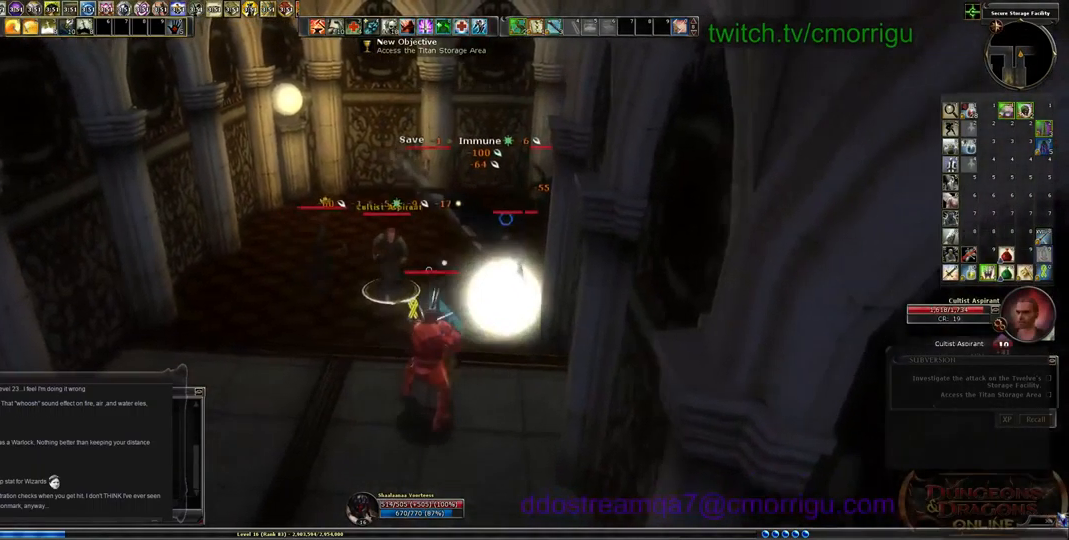
{"keys": ["1"], "events": [[166, "a", "down"], [300, "a", "up"], [300, "w", "up"], [333, "1", "down"]]}
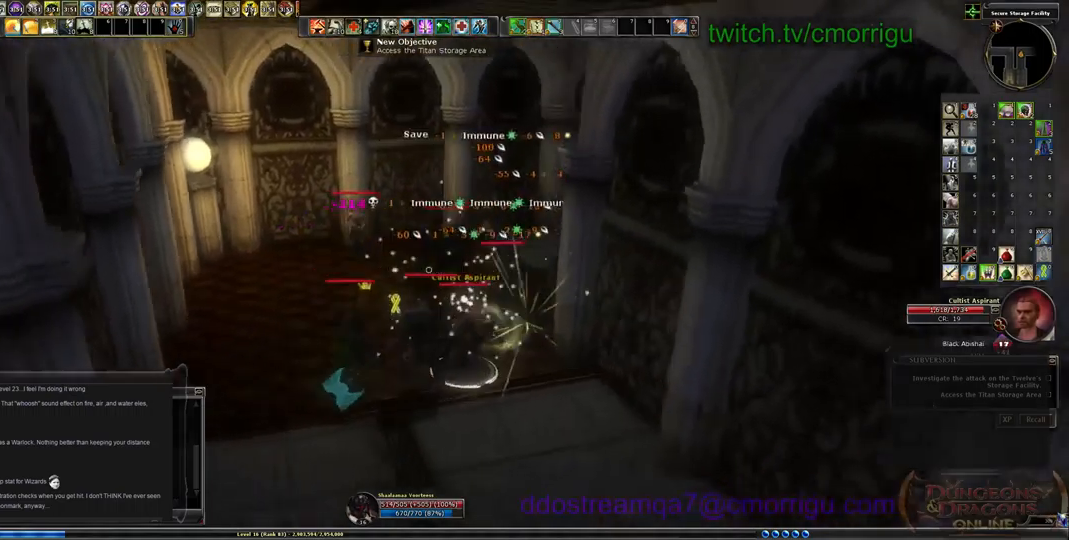
{"keys": [], "events": [[33, "1", "up"], [300, "d", "down"], [466, "d", "up"]]}
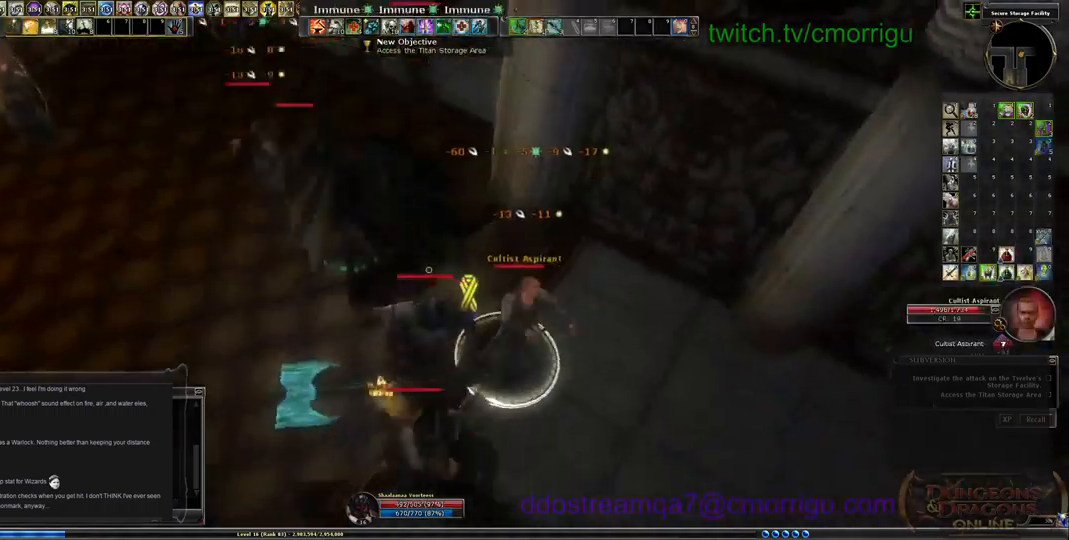
{"keys": ["d"], "events": [[200, "2", "down"], [200, "d", "down"], [366, "2", "up"]]}
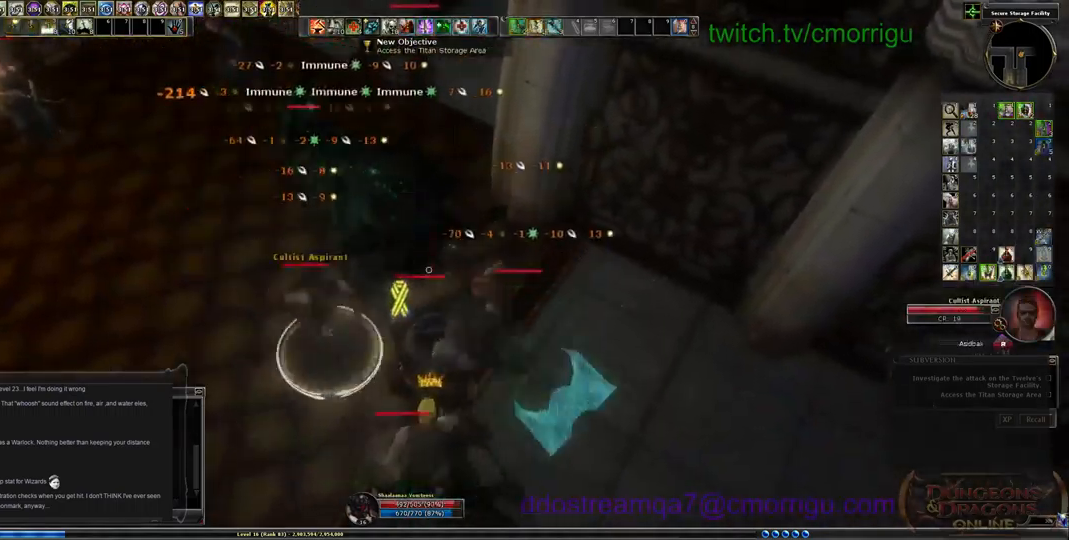
{"keys": ["d", "space"], "events": [[200, "space", "down"]]}
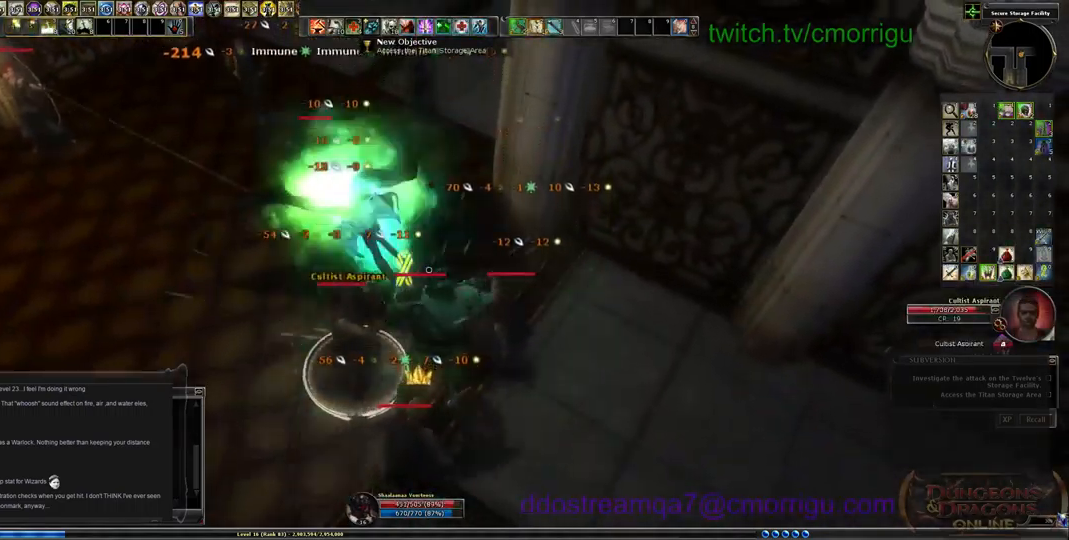
{"keys": ["d", "space"], "events": [[33, "space", "up"], [333, "space", "down"]]}
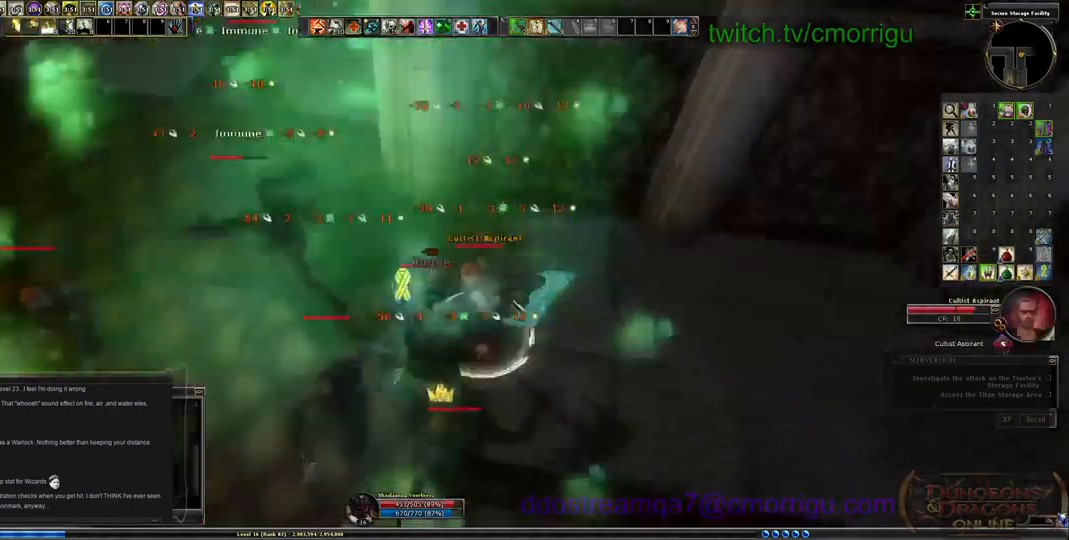
{"keys": ["w"], "events": [[200, "space", "up"], [300, "w", "down"], [466, "d", "up"]]}
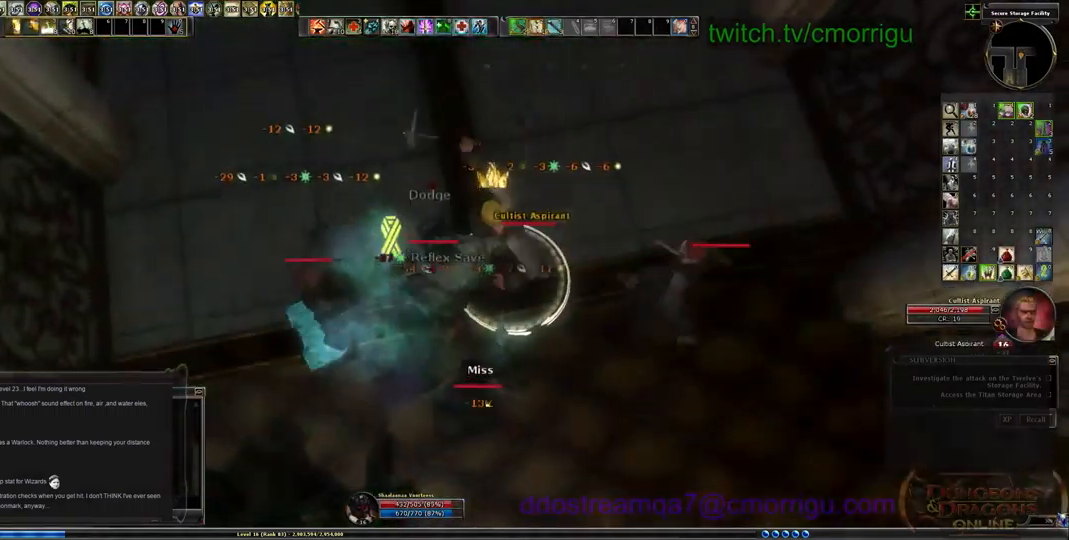
{"keys": ["w"], "events": [[100, "space", "down"], [333, "space", "up"]]}
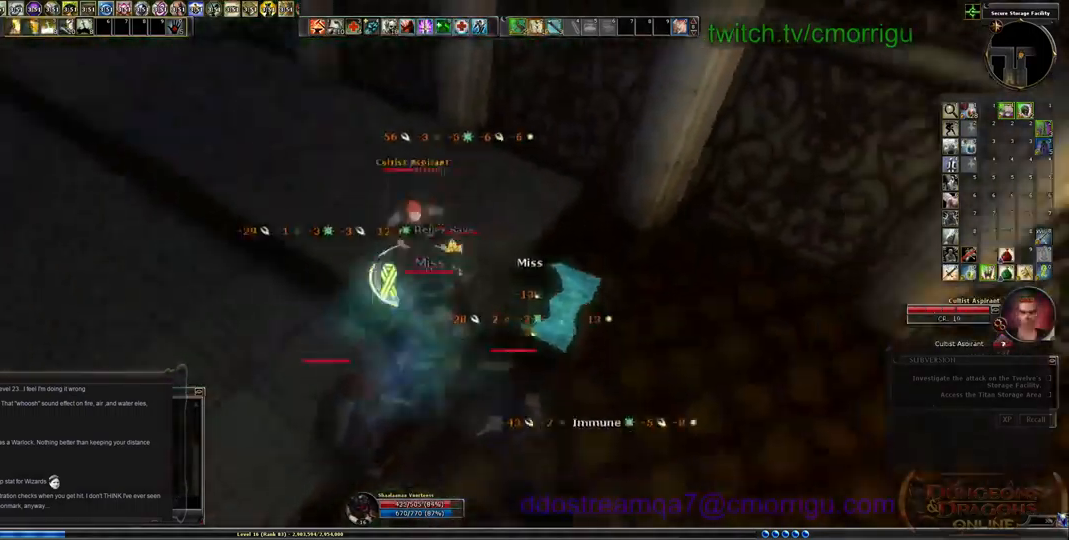
{"keys": [], "events": [[200, "w", "up"]]}
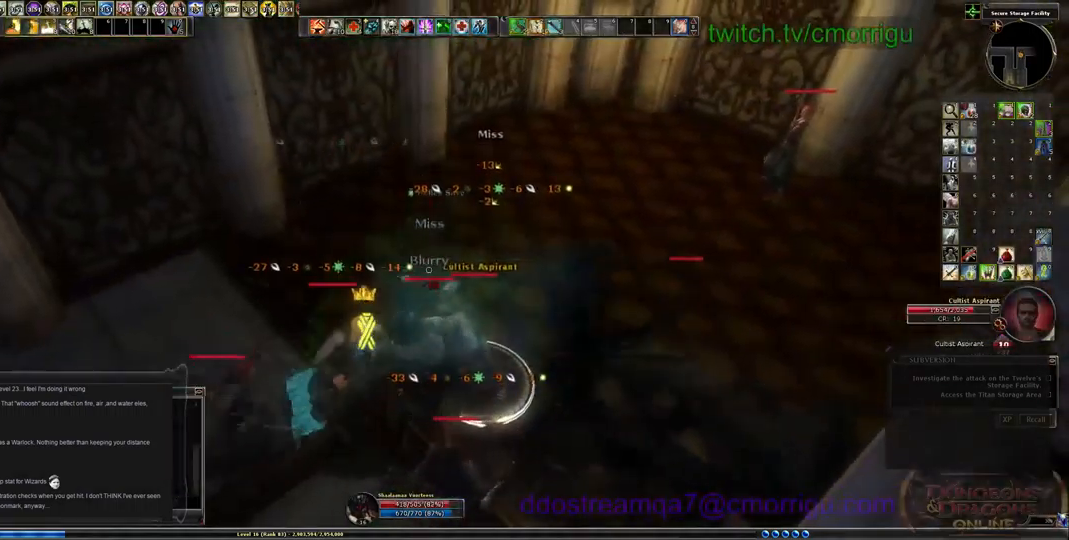
{"keys": [], "events": []}
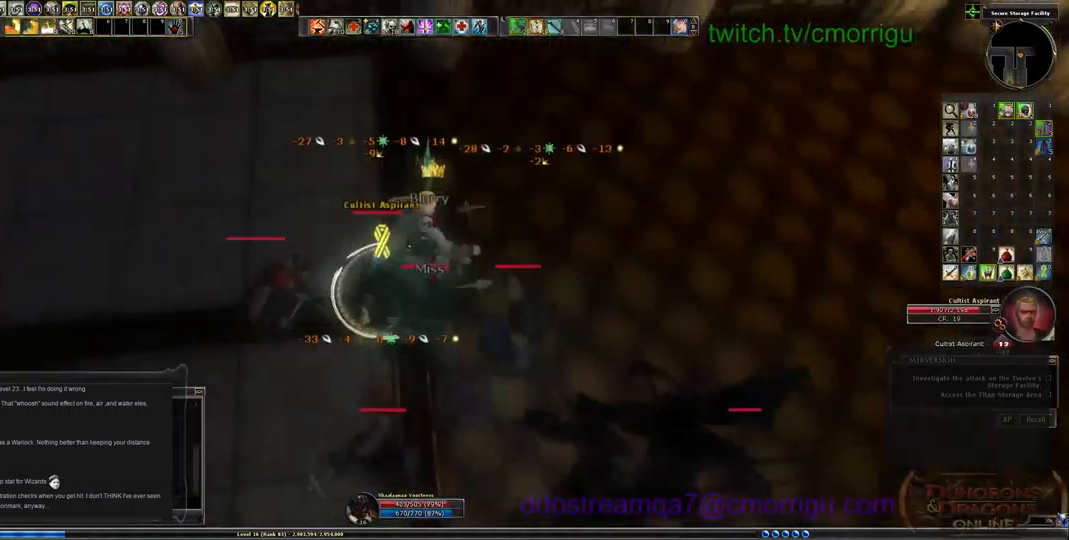
{"keys": [], "events": [[66, "3", "down"], [233, "3", "up"]]}
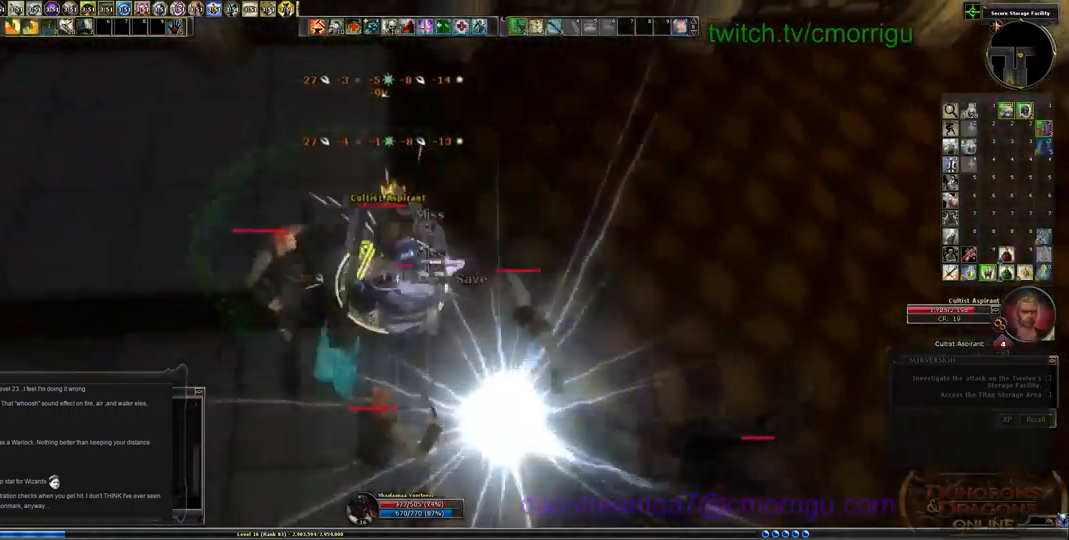
{"keys": ["a"], "events": [[367, "a", "down"]]}
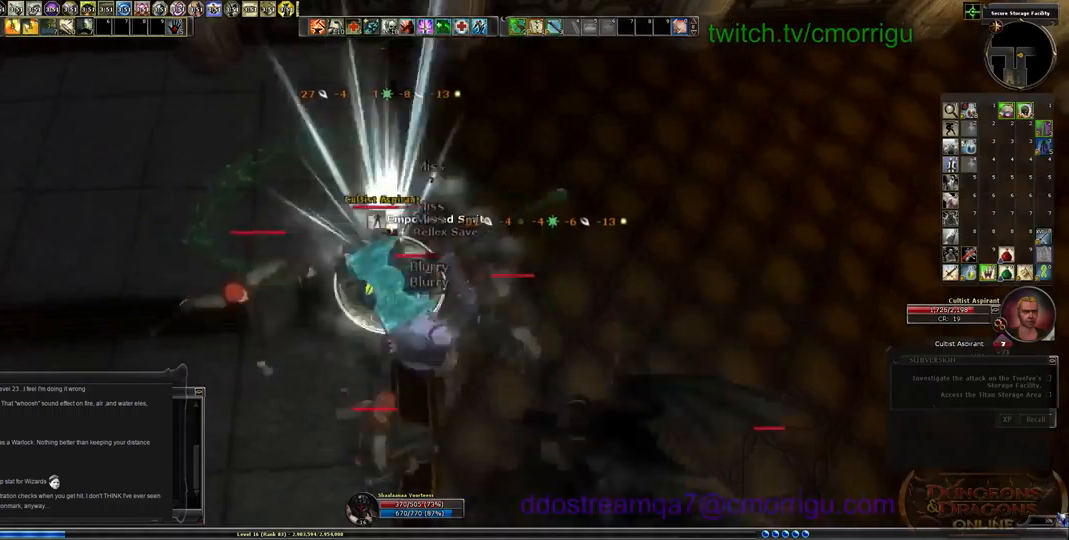
{"keys": [], "events": [[300, "a", "up"]]}
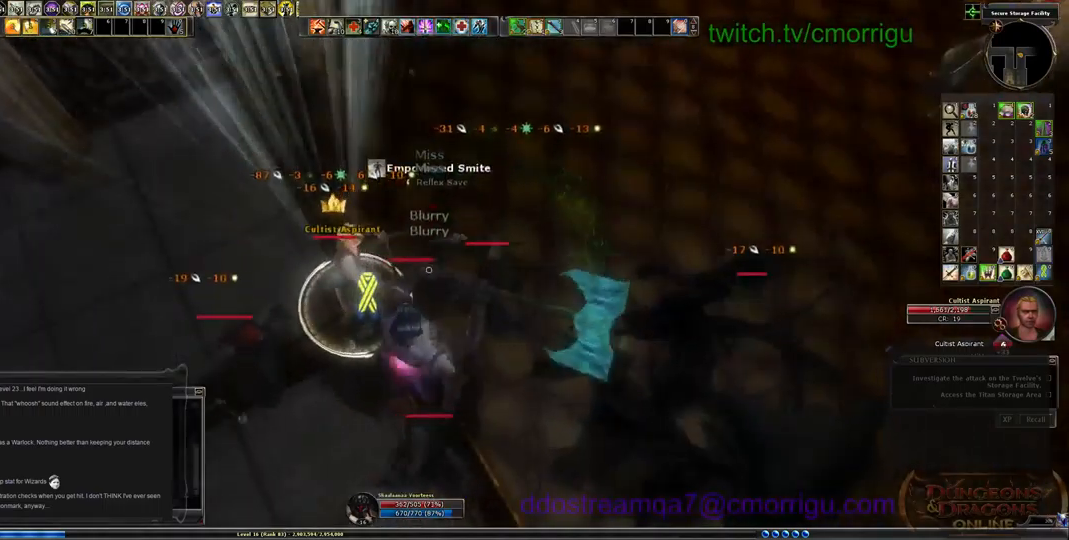
{"keys": [], "events": [[233, "4", "down"], [467, "4", "up"]]}
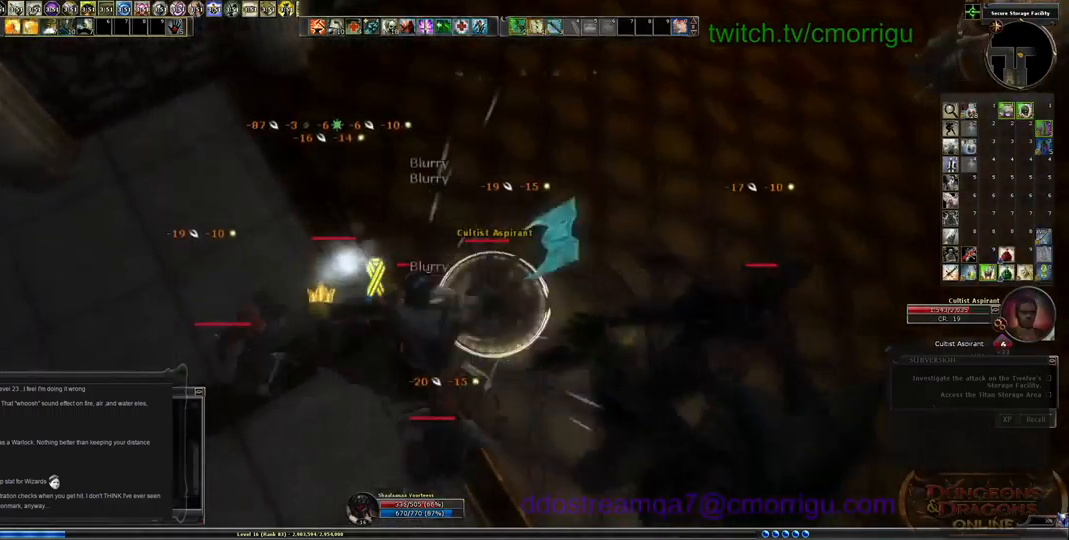
{"keys": [], "events": []}
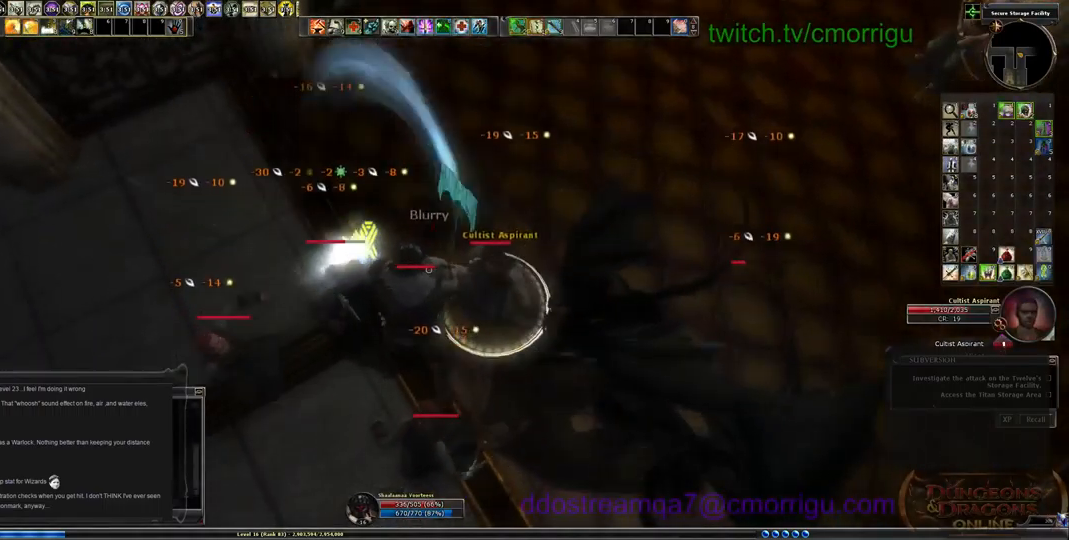
{"keys": ["w"], "events": [[500, "w", "down"]]}
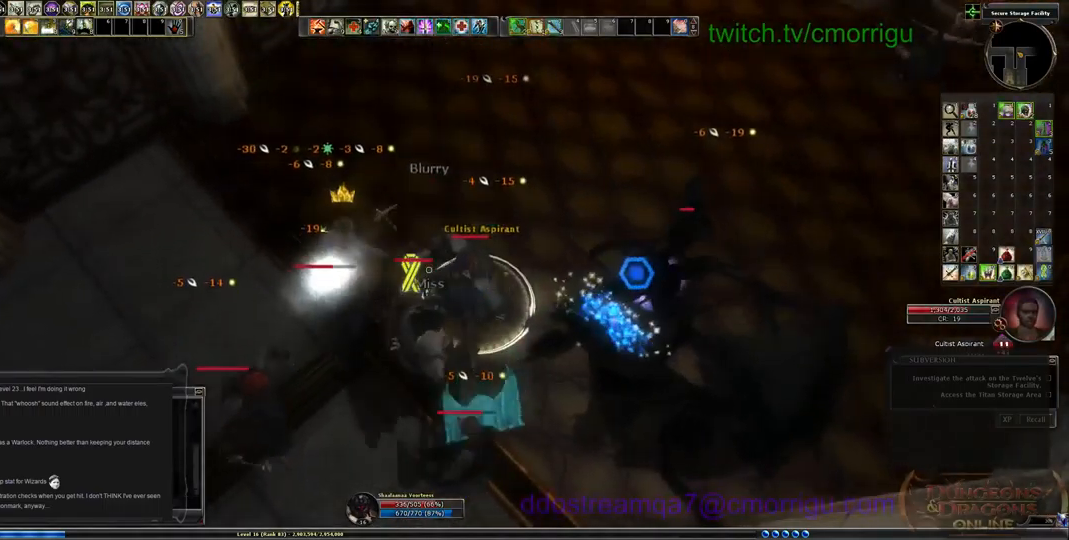
{"keys": ["w"], "events": [[67, "space", "down"], [500, "space", "up"]]}